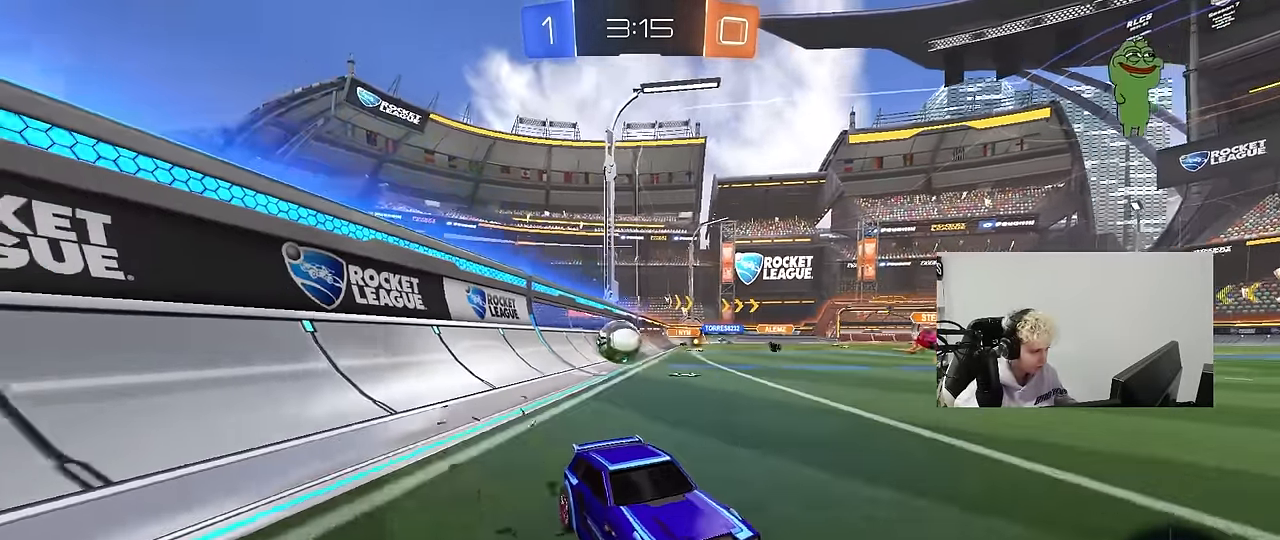
Gameplay with keyboard and mouse; each line is a JSON object with the keys and mouse buttons held at the frame after it. "events" lists presses ("down") and releases ("up") of "1", "2", "3", "4", "5", "a", "alt", "c", "caps_lock", "ctrl", "d", "e", "f", "g", "q", "r", "s", "shift", "space", "t", "tab", "v", "w", "x", "z", "mouse_left", "mouse_wheel" and "mouse_right" between this image and that frame as [ms after this image, input, new state], when the widget could be followed in between. "mouse_left", "mouse_wheel", "mouse_right" = the "left", "wheel", "right" buttons of the "mouse" list. No other keys are recorded. "wheel" means that the mouse wheel is clicked or scrolled. Mouse movement is not recorded.
{"keys": ["d", "shift", "w"], "mouse": ["left"], "events": [[33, "shift", "down"], [67, "w", "up"], [117, "shift", "up"], [300, "d", "up"], [300, "w", "down"], [350, "d", "down"], [450, "mouse_left", "down"], [500, "shift", "down"]]}
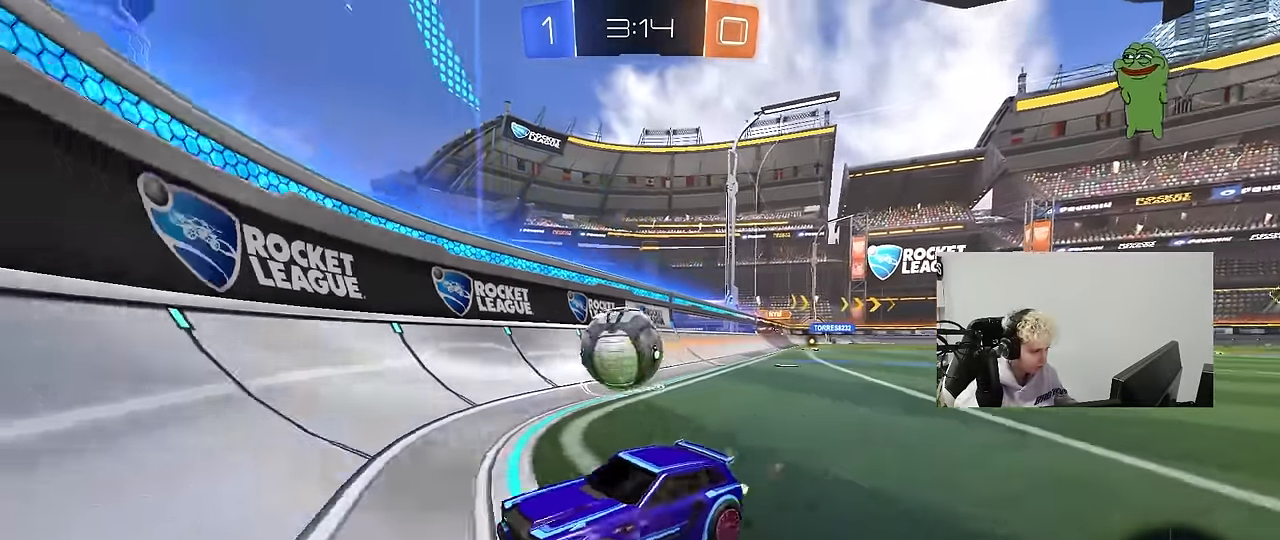
{"keys": ["d", "w"], "mouse": ["left"], "events": [[50, "mouse_left", "up"], [83, "shift", "up"], [183, "mouse_left", "down"]]}
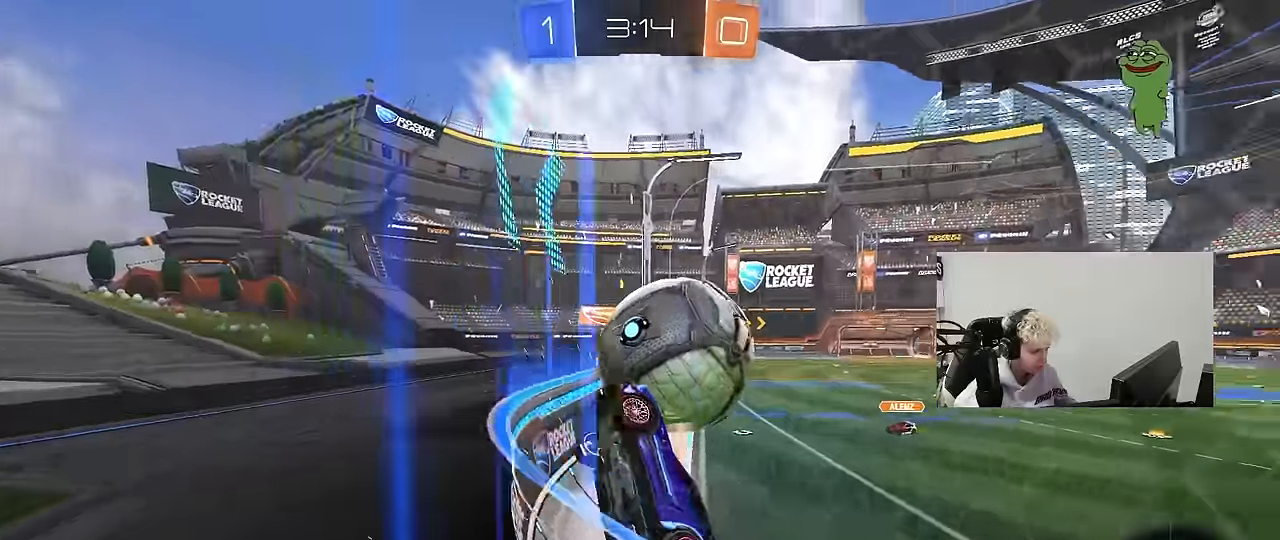
{"keys": ["d", "w"], "mouse": [], "events": [[150, "d", "up"], [250, "mouse_left", "up"], [483, "d", "down"]]}
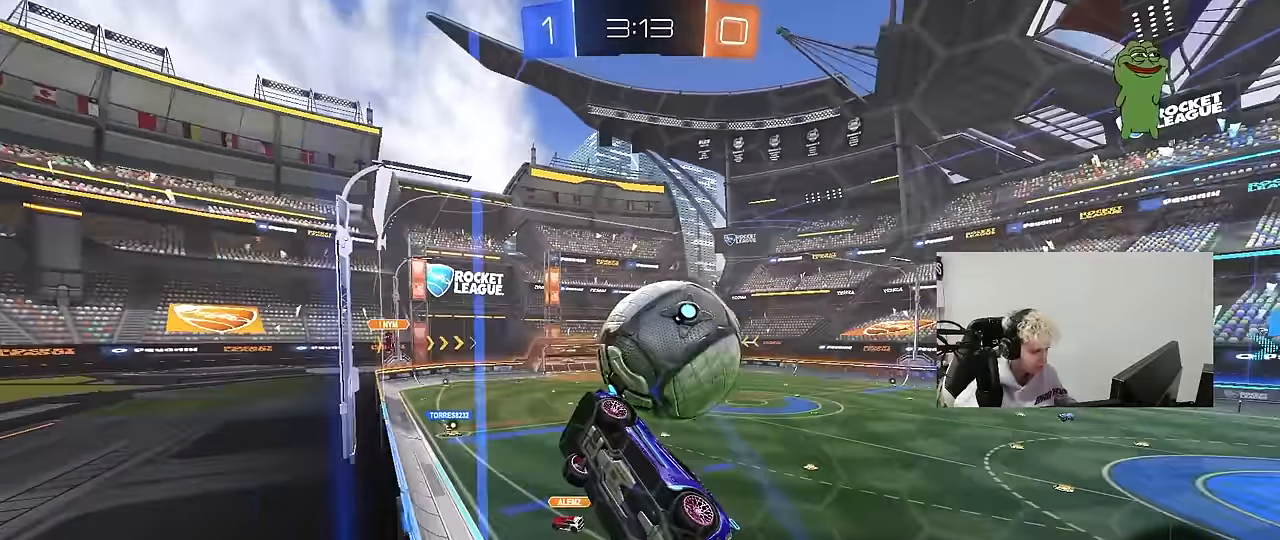
{"keys": ["d", "shift"], "mouse": [], "events": [[83, "d", "up"], [167, "mouse_left", "down"], [167, "mouse_right", "down"], [167, "w", "up"], [217, "d", "down"], [267, "mouse_right", "up"], [267, "shift", "down"], [317, "mouse_right", "down"], [450, "mouse_left", "up"], [500, "mouse_right", "up"]]}
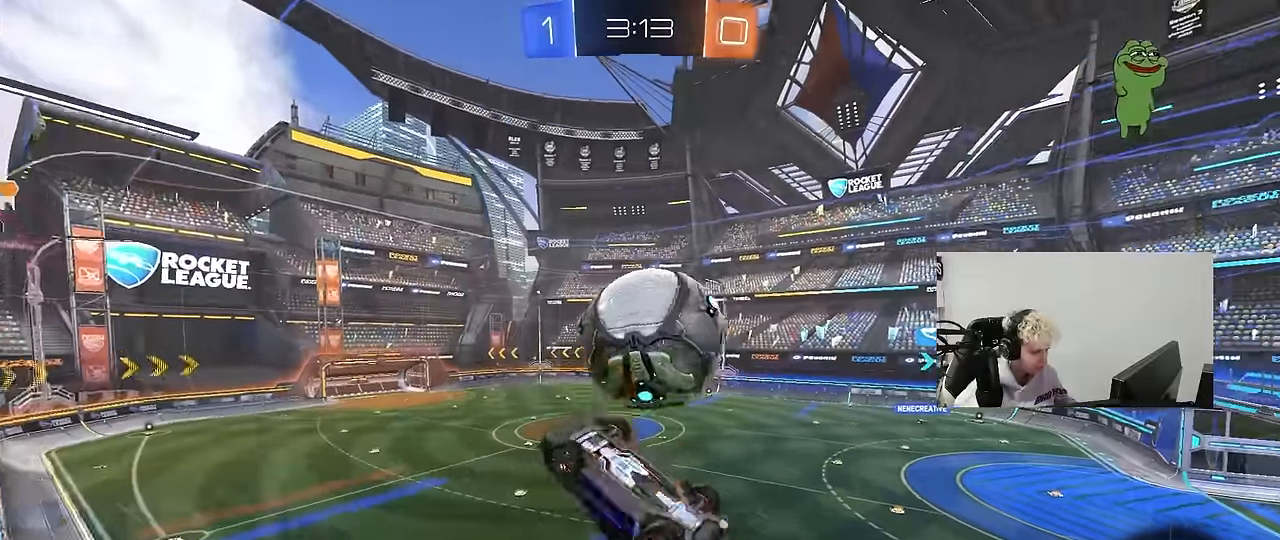
{"keys": ["d", "s"], "mouse": [], "events": [[283, "shift", "up"], [283, "space", "down"], [367, "s", "down"], [417, "space", "up"]]}
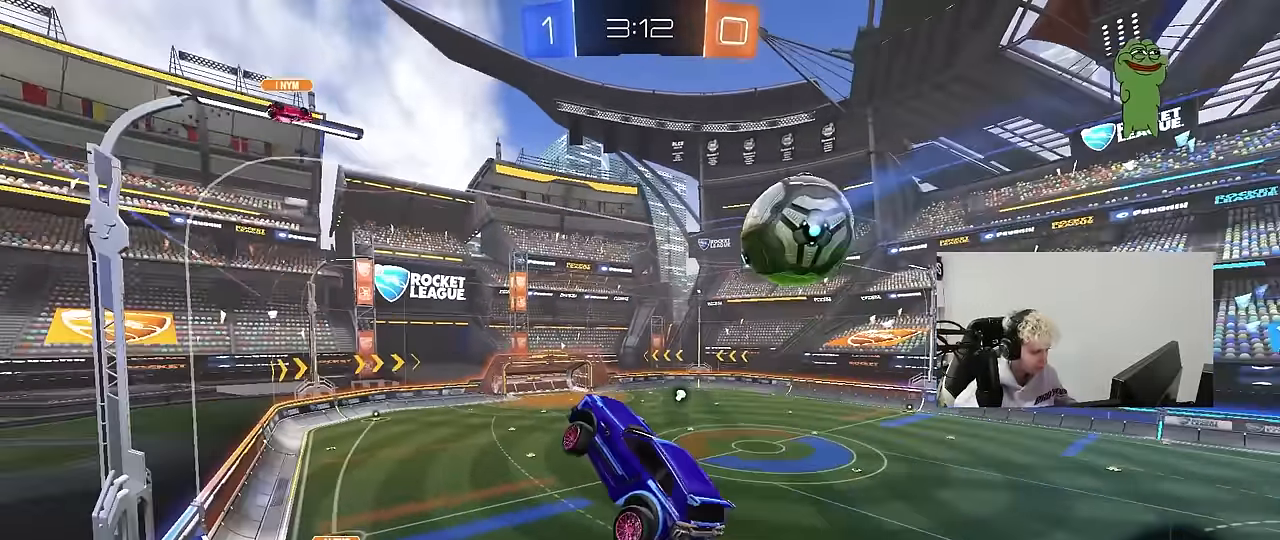
{"keys": ["a", "shift"], "mouse": [], "events": [[333, "a", "down"], [333, "d", "up"], [333, "s", "up"], [333, "shift", "down"]]}
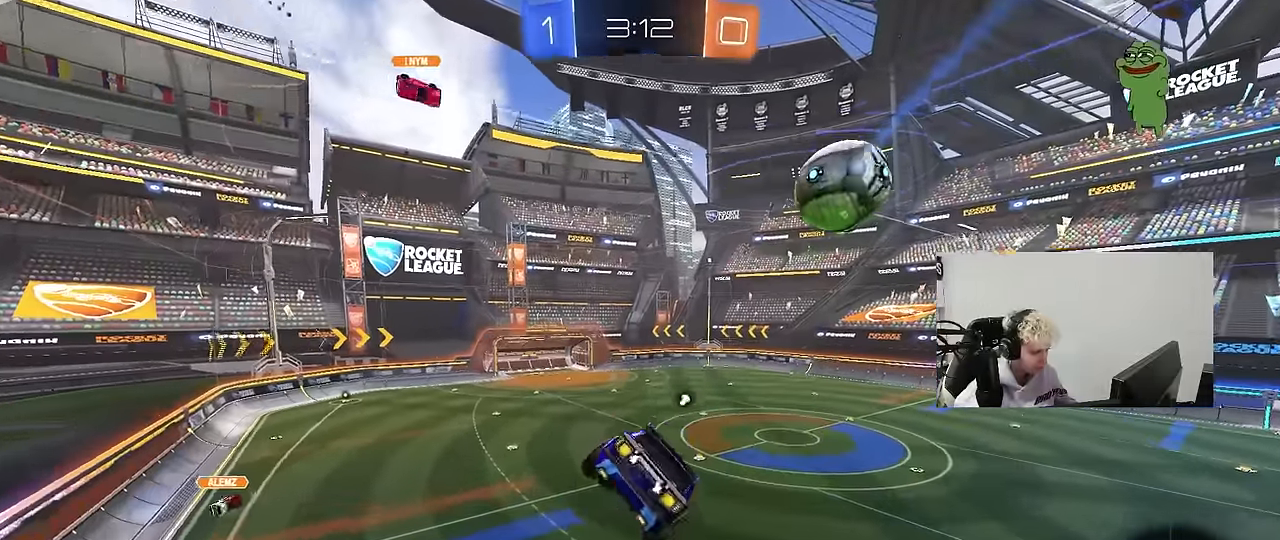
{"keys": ["a", "s", "space"], "mouse": ["left"], "events": [[33, "shift", "up"], [67, "a", "up"], [67, "d", "down"], [167, "d", "up"], [167, "mouse_left", "down"], [217, "a", "down"], [500, "s", "down"], [500, "space", "down"]]}
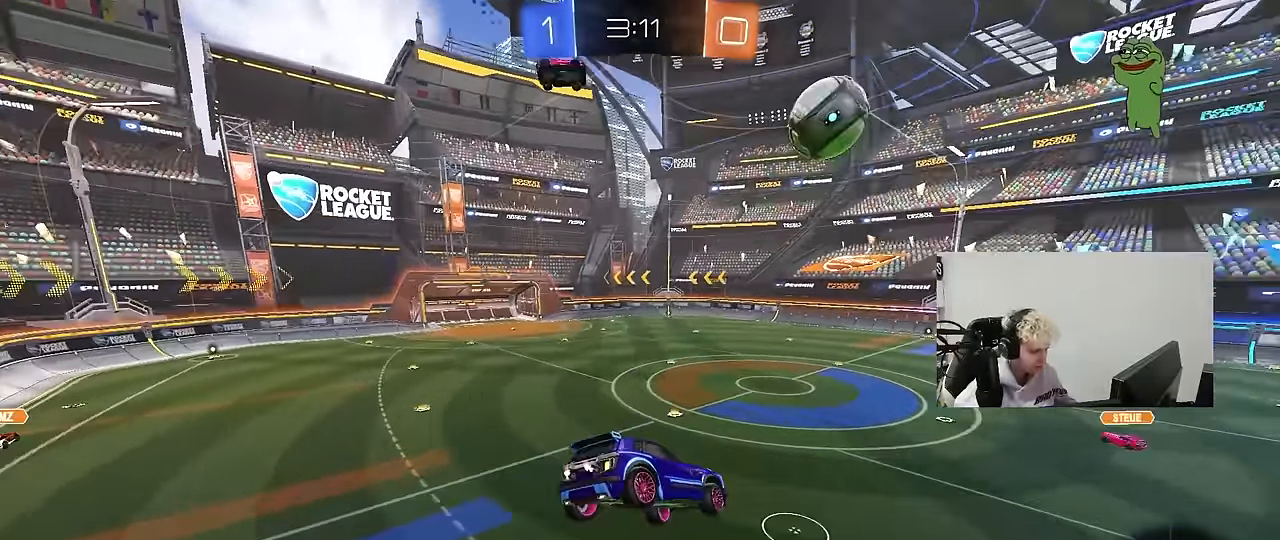
{"keys": ["w"], "mouse": [], "events": [[183, "a", "up"], [183, "d", "down"], [183, "s", "up"], [183, "space", "up"], [233, "mouse_left", "up"], [333, "d", "up"], [467, "w", "down"]]}
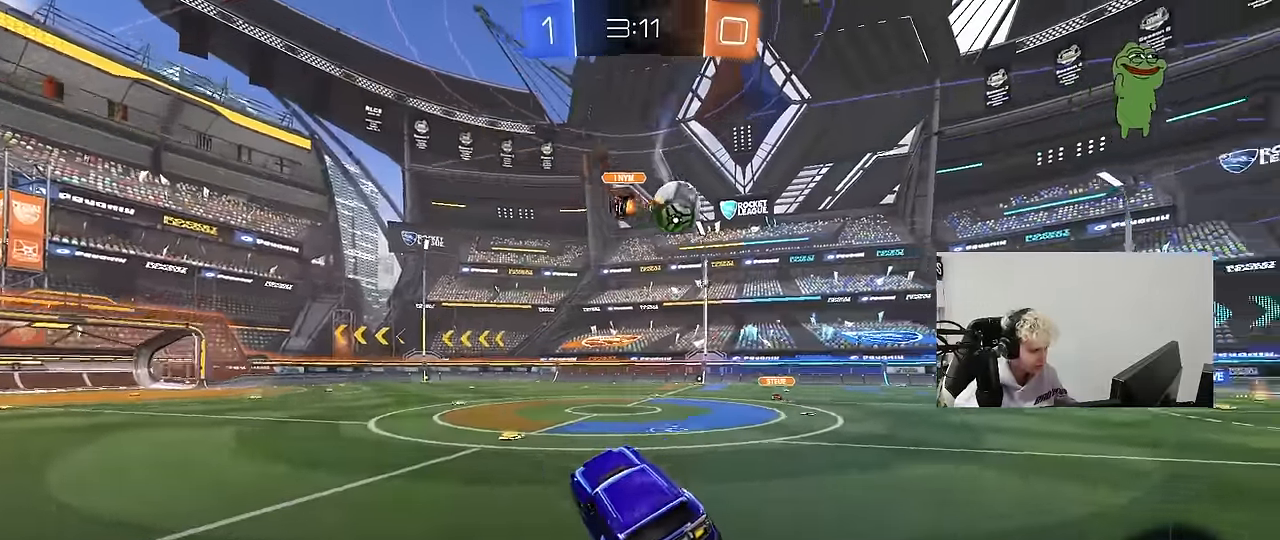
{"keys": ["w"], "mouse": [], "events": [[150, "d", "down"], [283, "d", "up"]]}
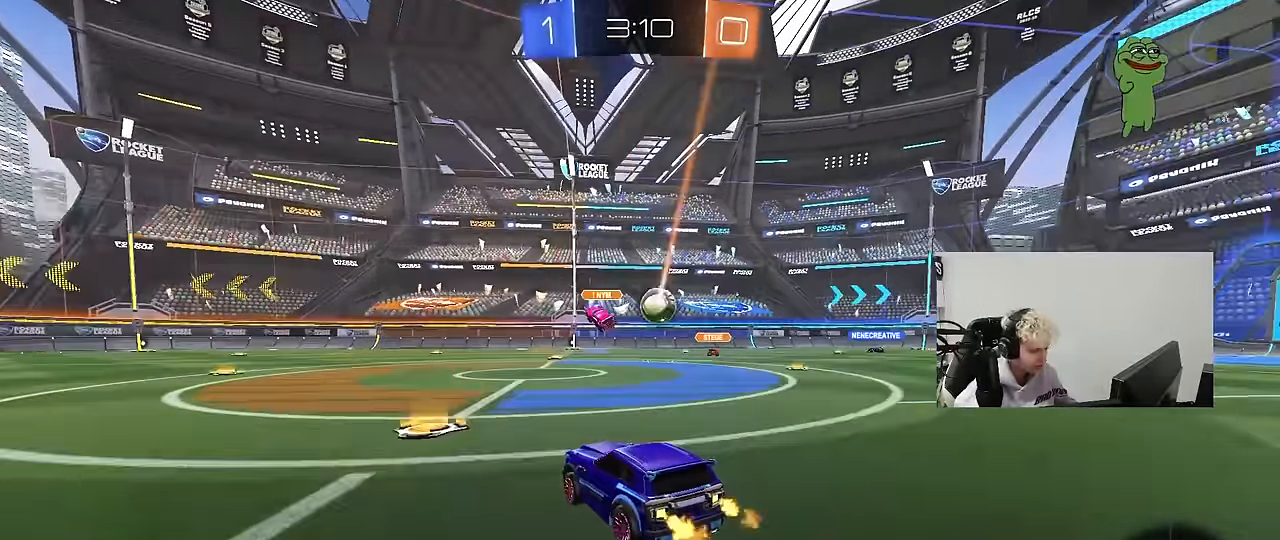
{"keys": ["w"], "mouse": [], "events": [[67, "d", "down"], [450, "d", "up"]]}
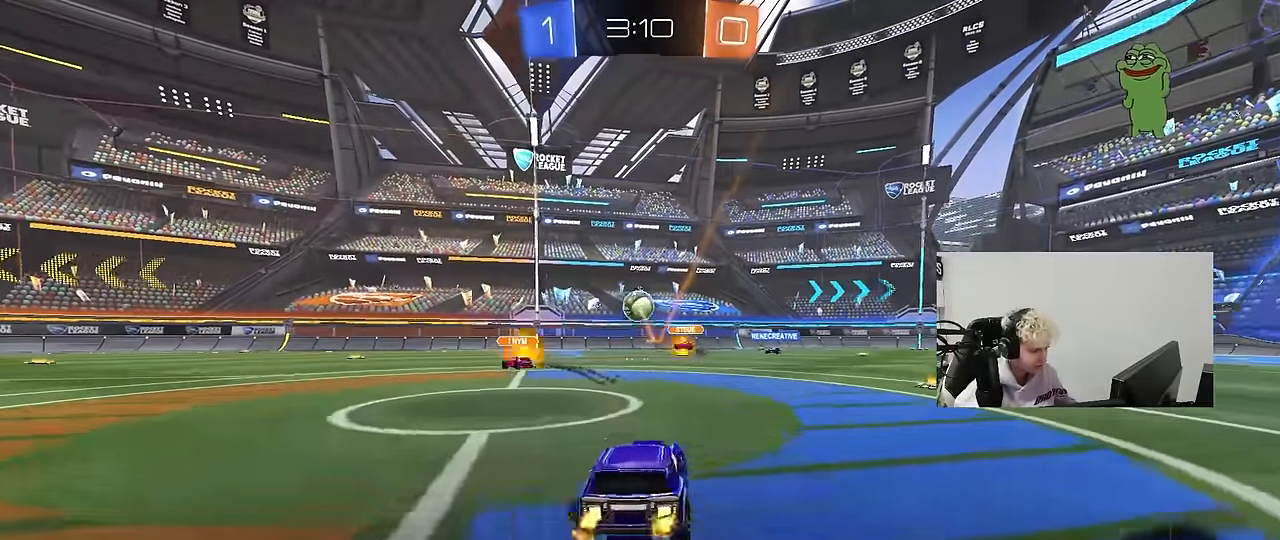
{"keys": ["d", "w"], "mouse": [], "events": [[33, "d", "down"], [133, "shift", "down"], [233, "shift", "up"]]}
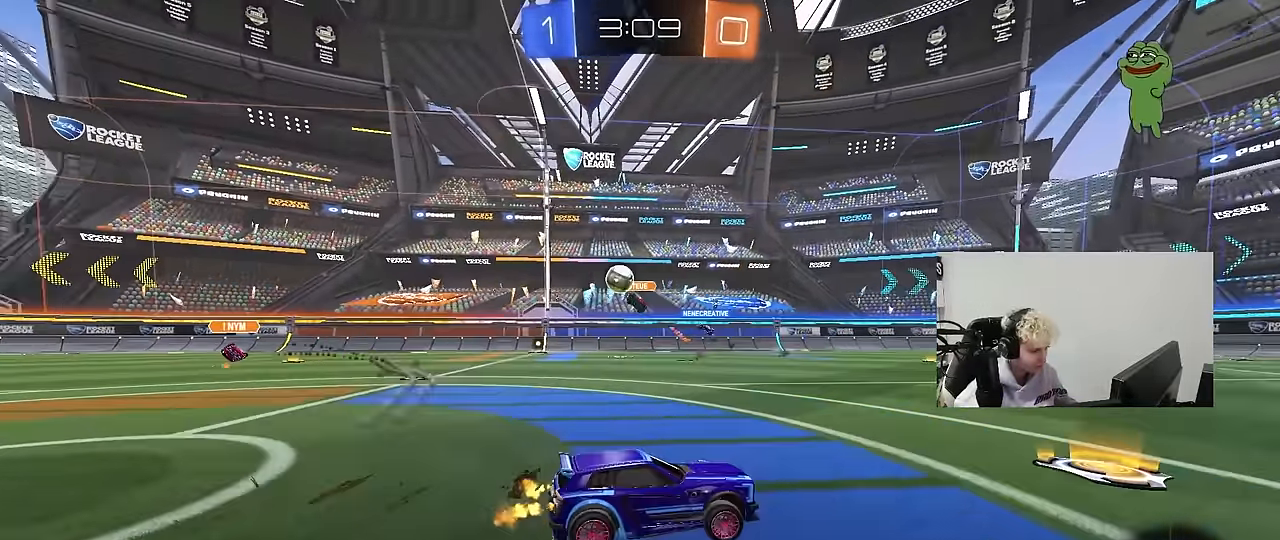
{"keys": ["a", "w"], "mouse": [], "events": [[17, "d", "up"], [150, "a", "down"], [150, "shift", "down"], [300, "shift", "up"]]}
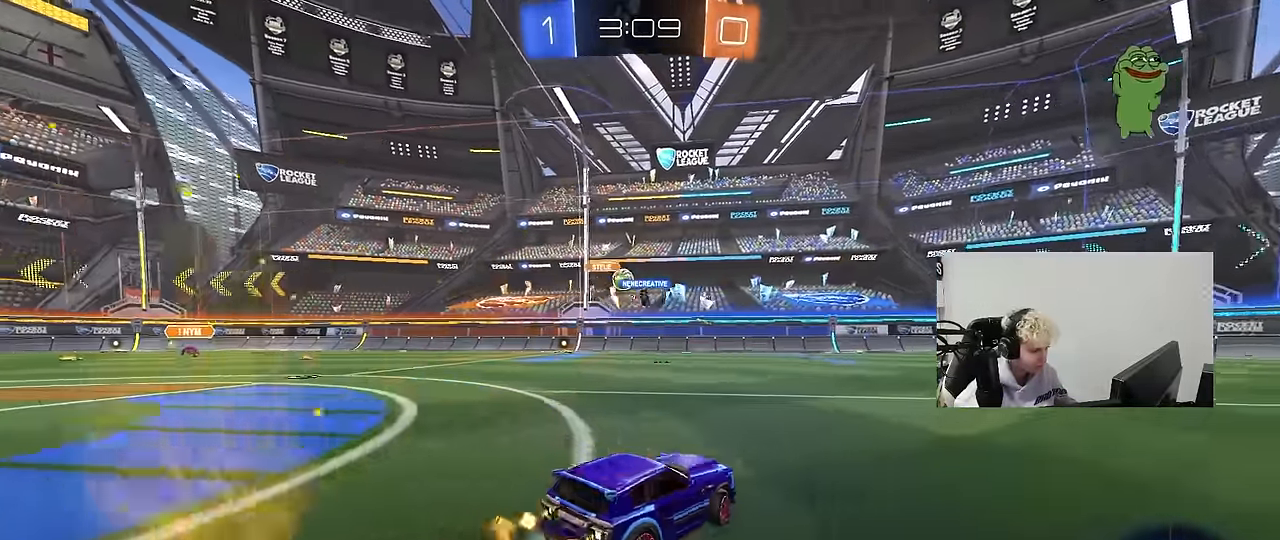
{"keys": ["d", "w"], "mouse": [], "events": [[167, "a", "up"], [300, "d", "down"]]}
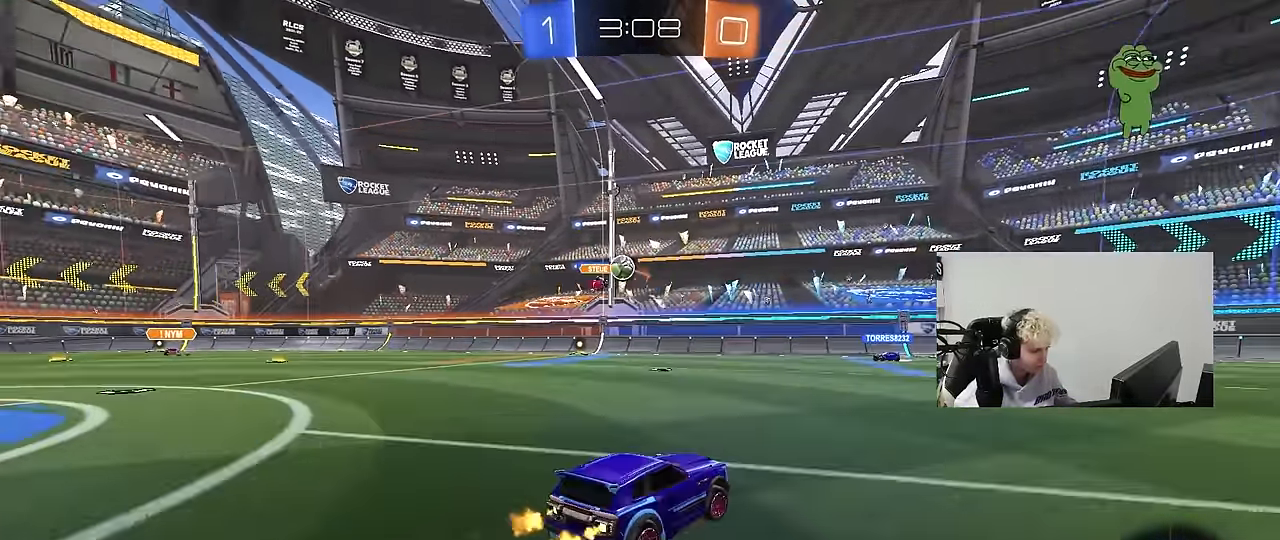
{"keys": ["d", "w"], "mouse": [], "events": [[83, "d", "up"], [417, "d", "down"]]}
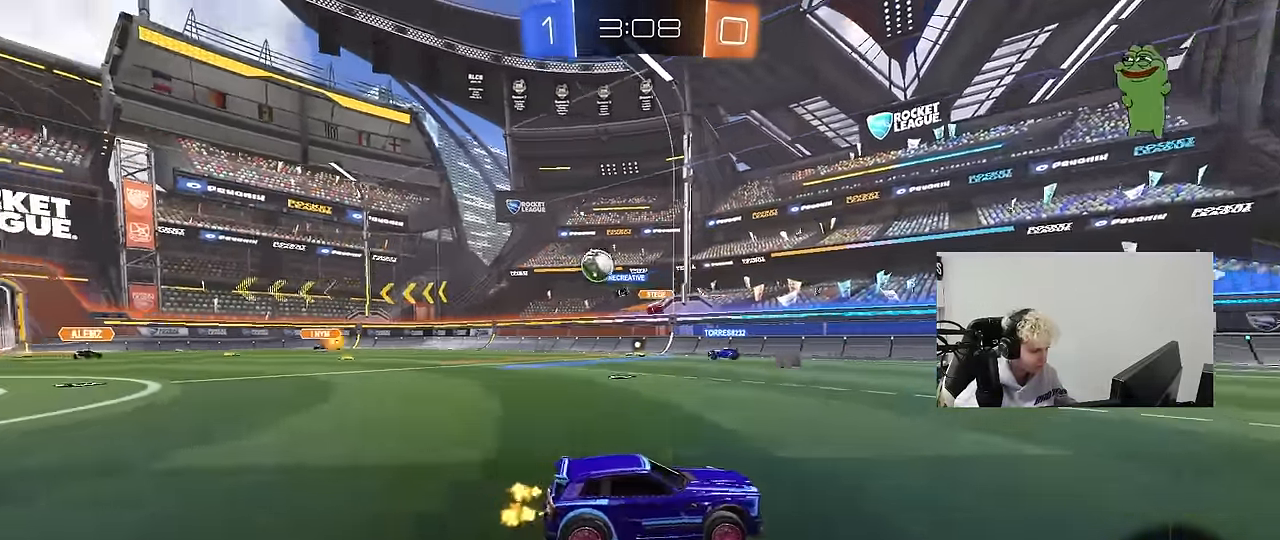
{"keys": ["a", "w"], "mouse": [], "events": [[67, "a", "down"], [67, "d", "up"], [67, "shift", "down"], [283, "shift", "up"]]}
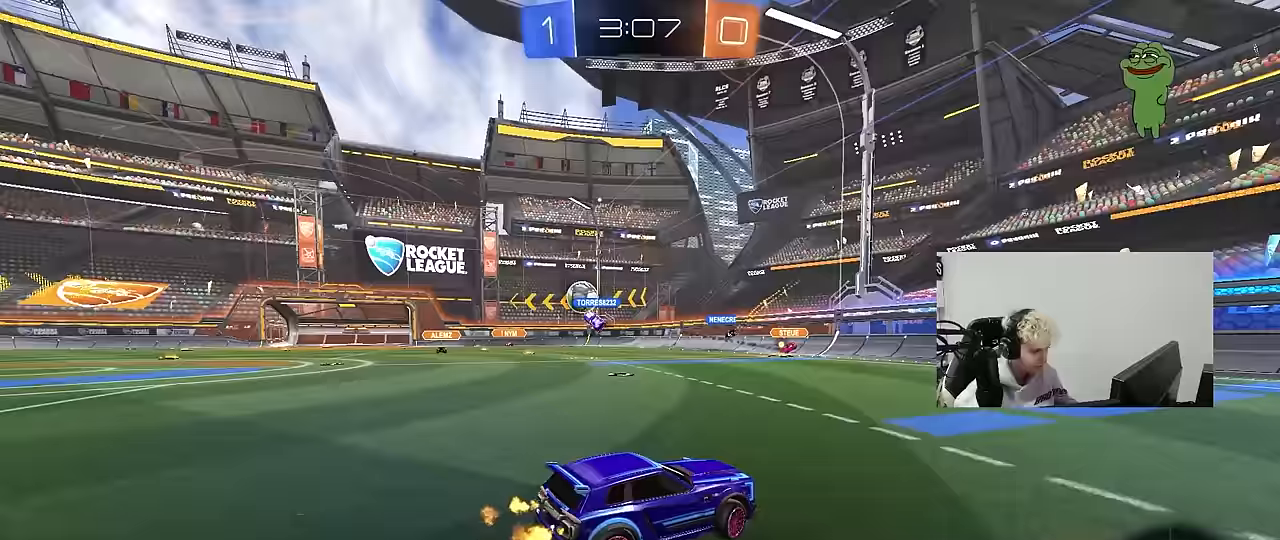
{"keys": ["a", "w"], "mouse": [], "events": [[217, "shift", "down"], [267, "shift", "up"]]}
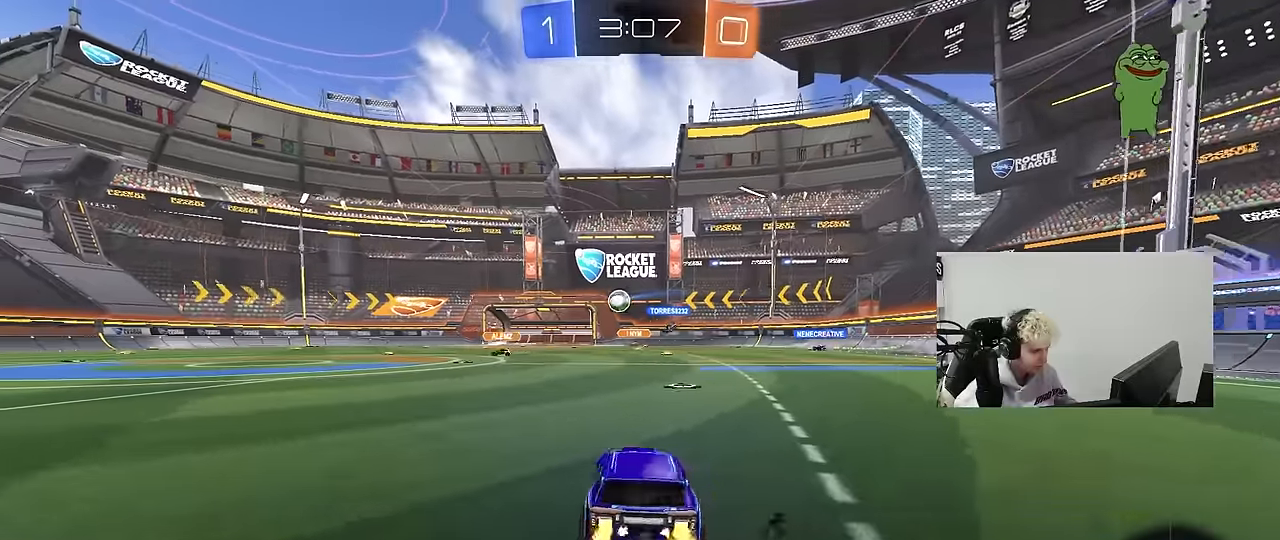
{"keys": ["a", "shift", "w"], "mouse": ["left", "right"], "events": [[133, "mouse_left", "down"], [317, "a", "up"], [317, "mouse_right", "down"], [367, "a", "down"], [417, "mouse_right", "up"], [417, "shift", "down"], [467, "mouse_right", "down"]]}
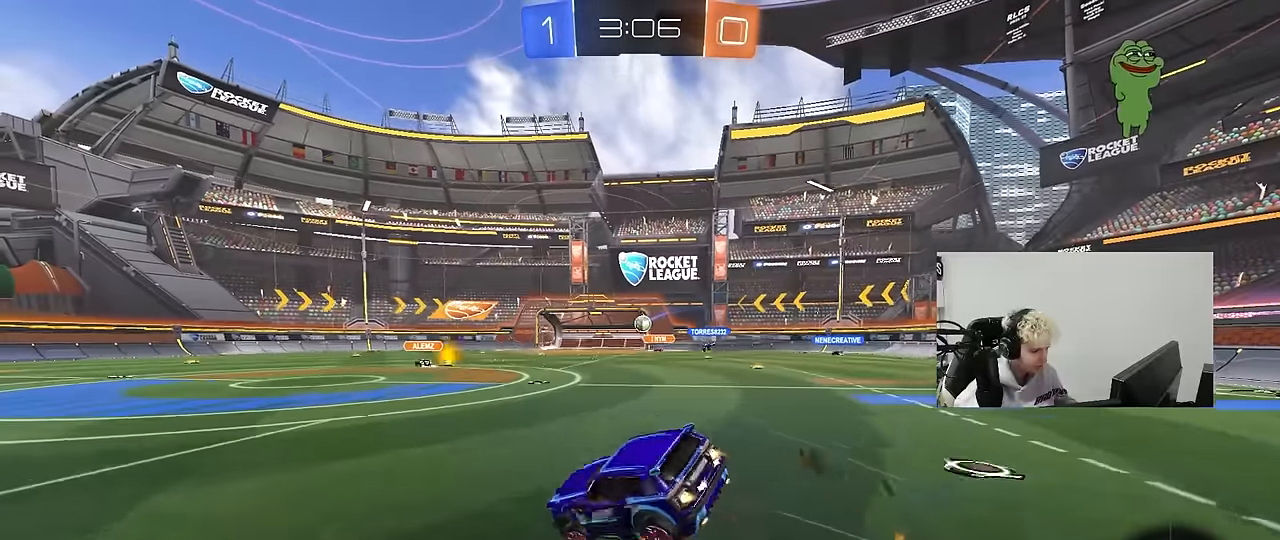
{"keys": ["a", "s", "shift"], "mouse": [], "events": [[17, "s", "down"], [17, "w", "up"], [150, "mouse_right", "up"], [383, "s", "up"], [483, "mouse_left", "up"], [483, "s", "down"]]}
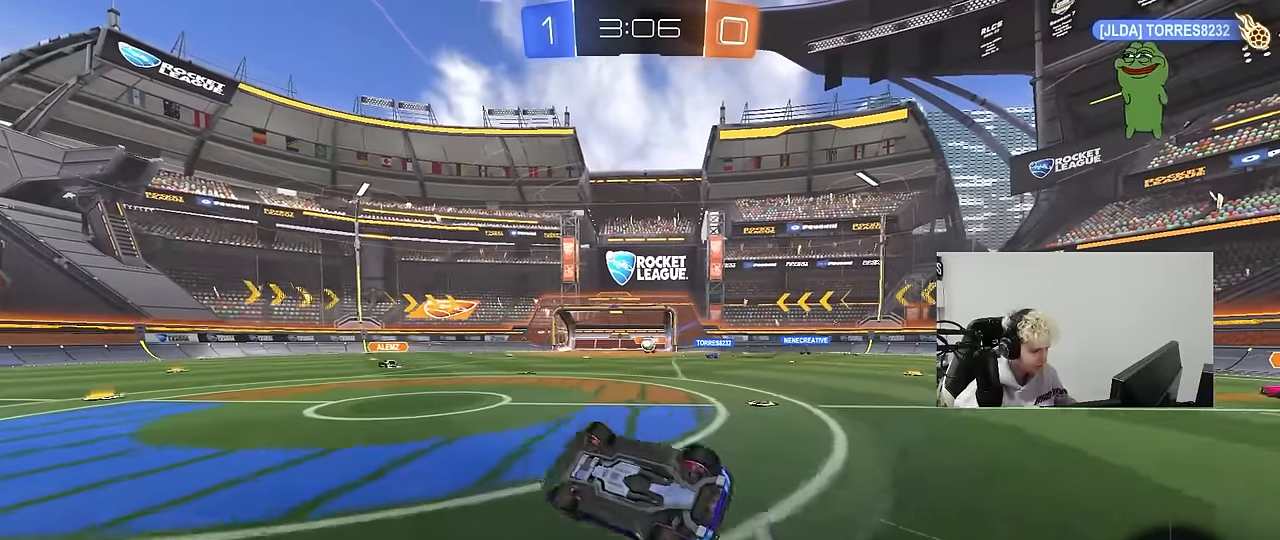
{"keys": [], "mouse": [], "events": [[217, "shift", "up"], [267, "a", "up"], [267, "s", "up"]]}
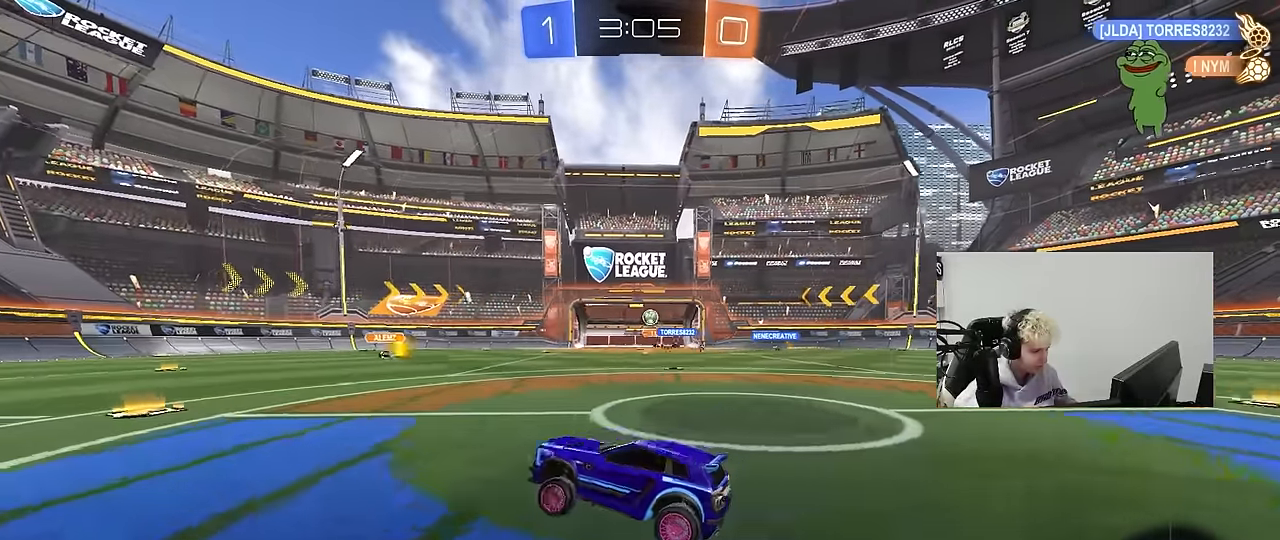
{"keys": ["d", "w"], "mouse": [], "events": [[50, "w", "down"], [133, "mouse_left", "down"], [317, "d", "down"], [367, "mouse_left", "up"]]}
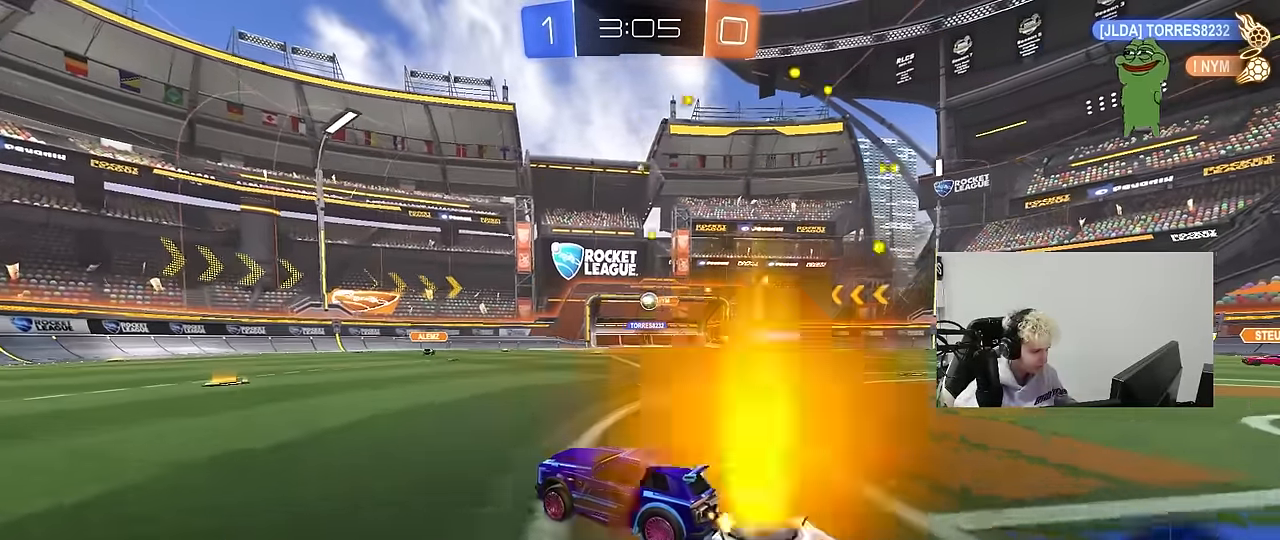
{"keys": ["a", "w"], "mouse": ["left"], "events": [[17, "d", "up"], [333, "a", "down"], [383, "mouse_left", "down"], [383, "shift", "down"], [483, "shift", "up"]]}
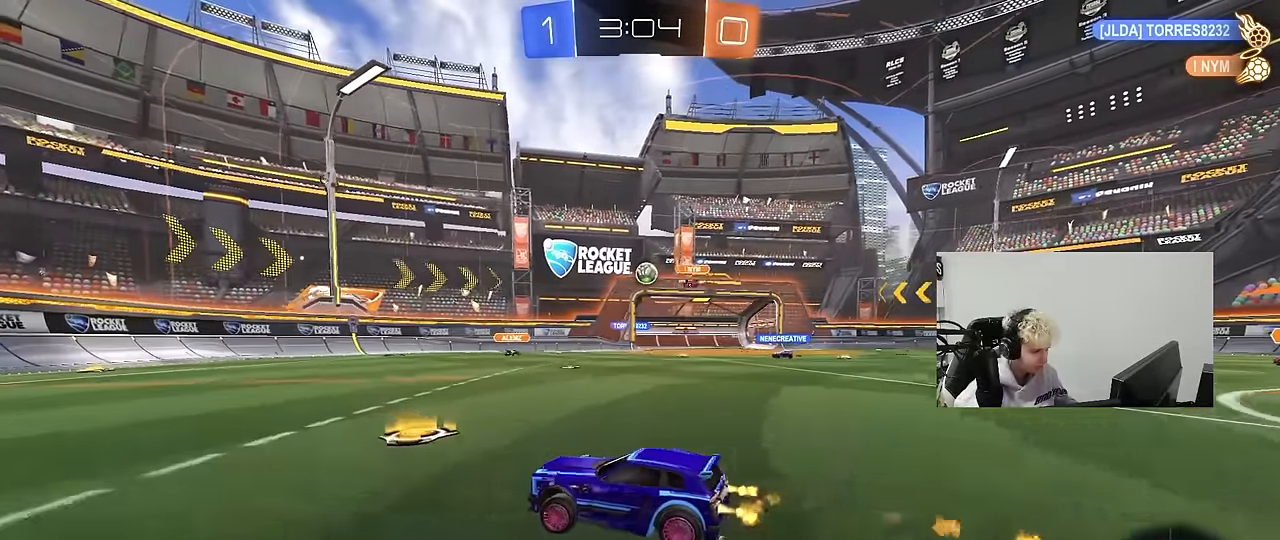
{"keys": ["a", "w"], "mouse": [], "events": [[450, "mouse_left", "up"]]}
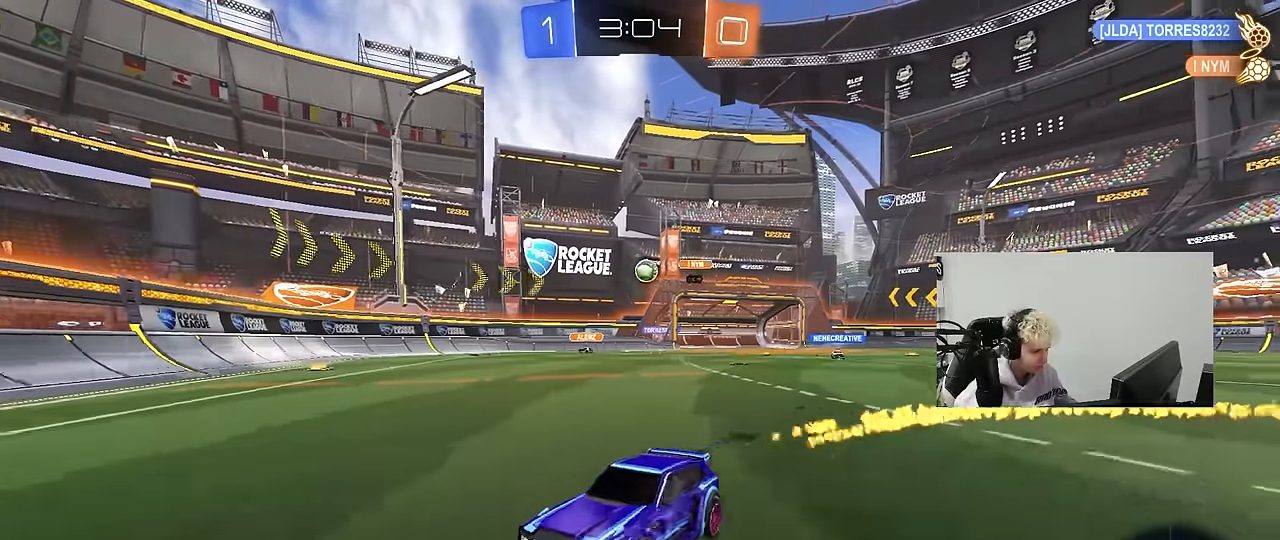
{"keys": ["d", "w"], "mouse": [], "events": [[183, "a", "up"], [183, "d", "down"], [283, "shift", "down"], [467, "shift", "up"]]}
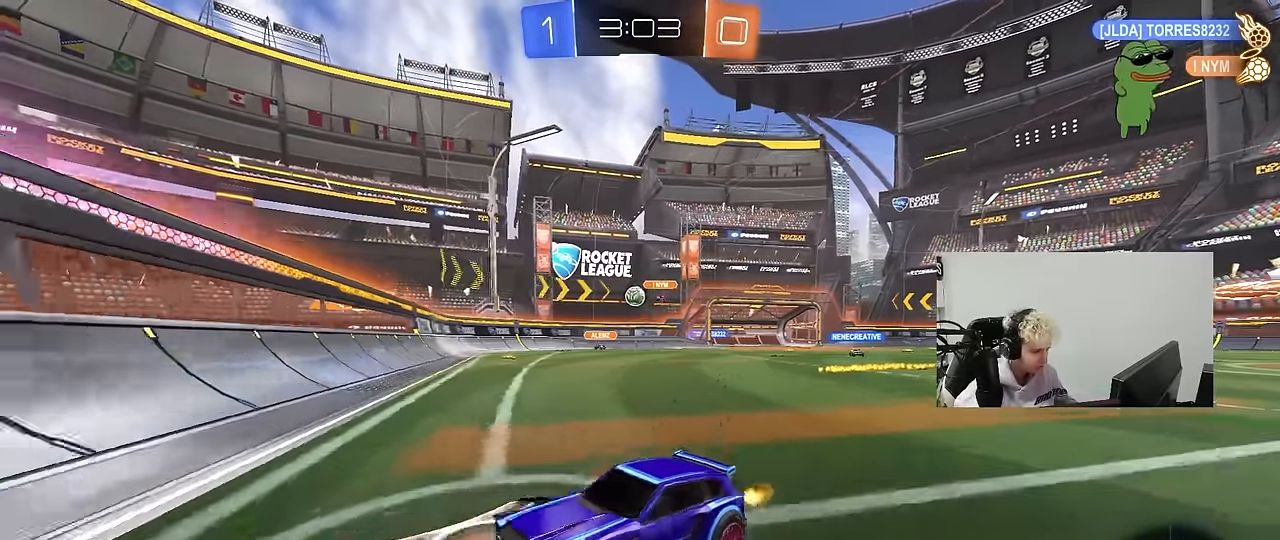
{"keys": ["d", "shift", "w"], "mouse": [], "events": [[17, "w", "up"], [200, "w", "down"], [483, "shift", "down"]]}
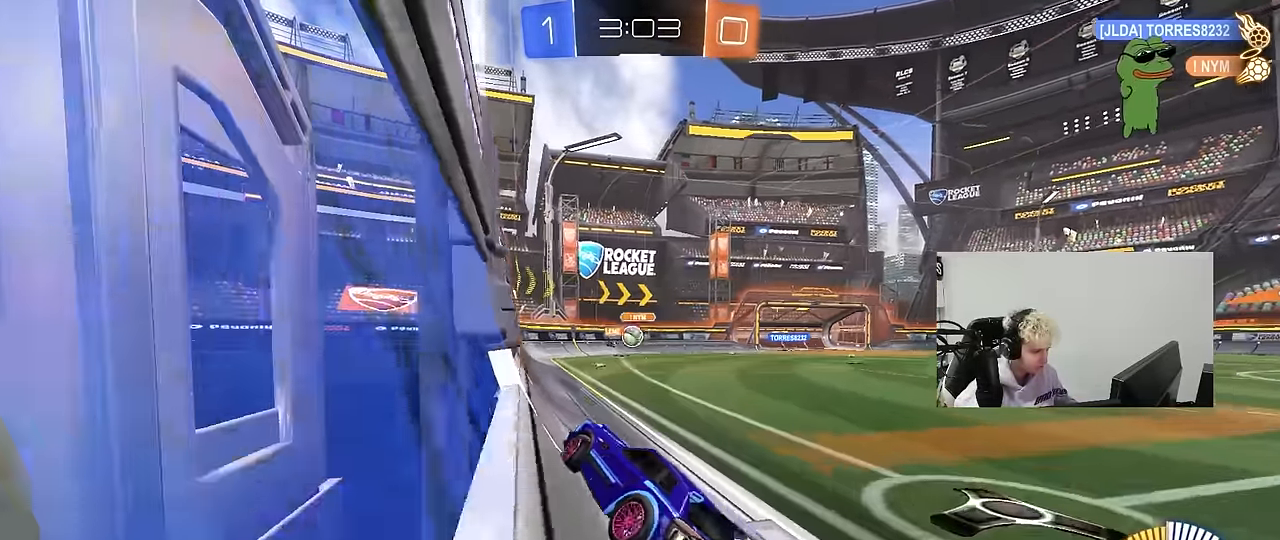
{"keys": ["d", "w"], "mouse": [], "events": [[67, "d", "up"], [67, "shift", "up"], [400, "a", "down"], [500, "a", "up"], [500, "d", "down"]]}
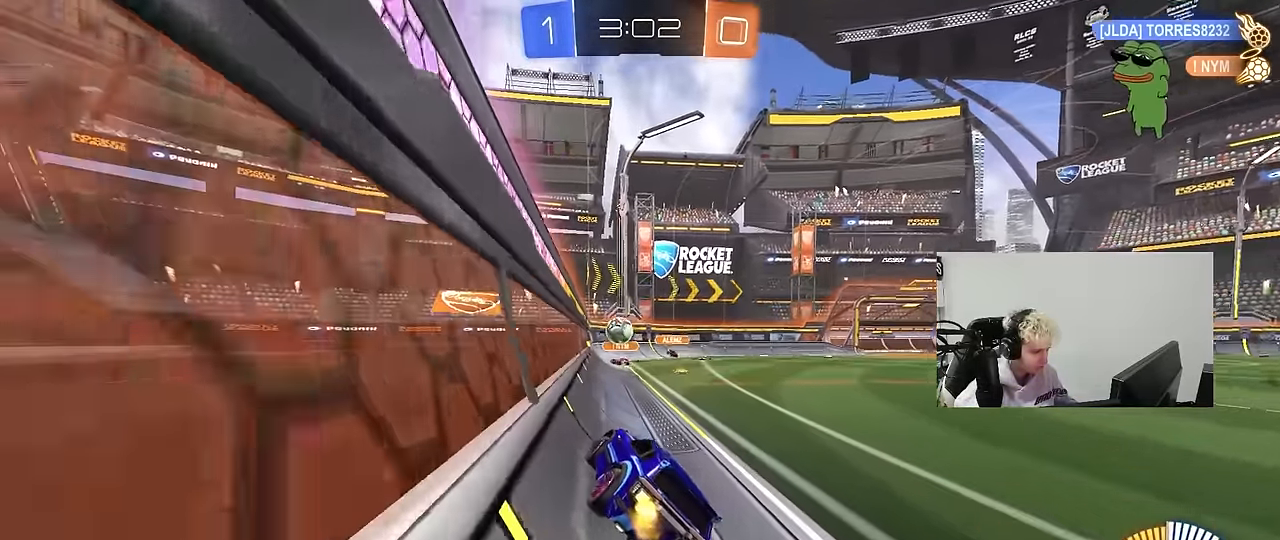
{"keys": ["w"], "mouse": ["left"], "events": [[50, "mouse_left", "down"], [283, "d", "up"]]}
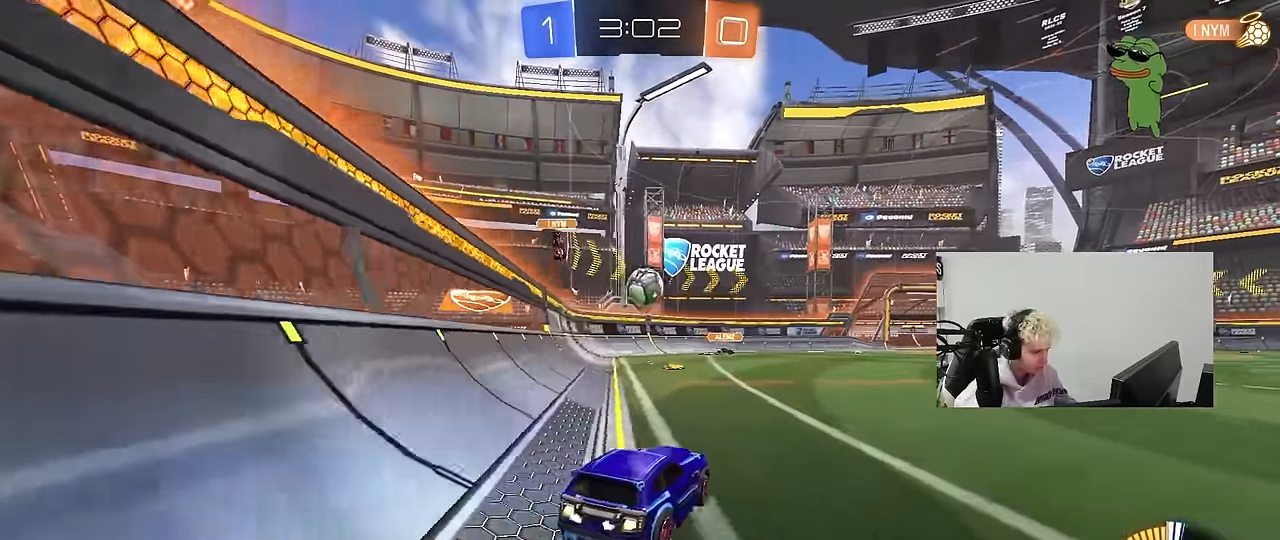
{"keys": ["a", "d", "w"], "mouse": ["left"], "events": [[17, "a", "down"], [67, "a", "up"], [67, "w", "up"], [100, "d", "down"], [100, "mouse_right", "down"], [150, "a", "down"], [150, "s", "down"], [200, "d", "up"], [283, "a", "up"], [283, "d", "down"], [283, "mouse_right", "up"], [283, "s", "up"], [433, "w", "down"], [483, "a", "down"]]}
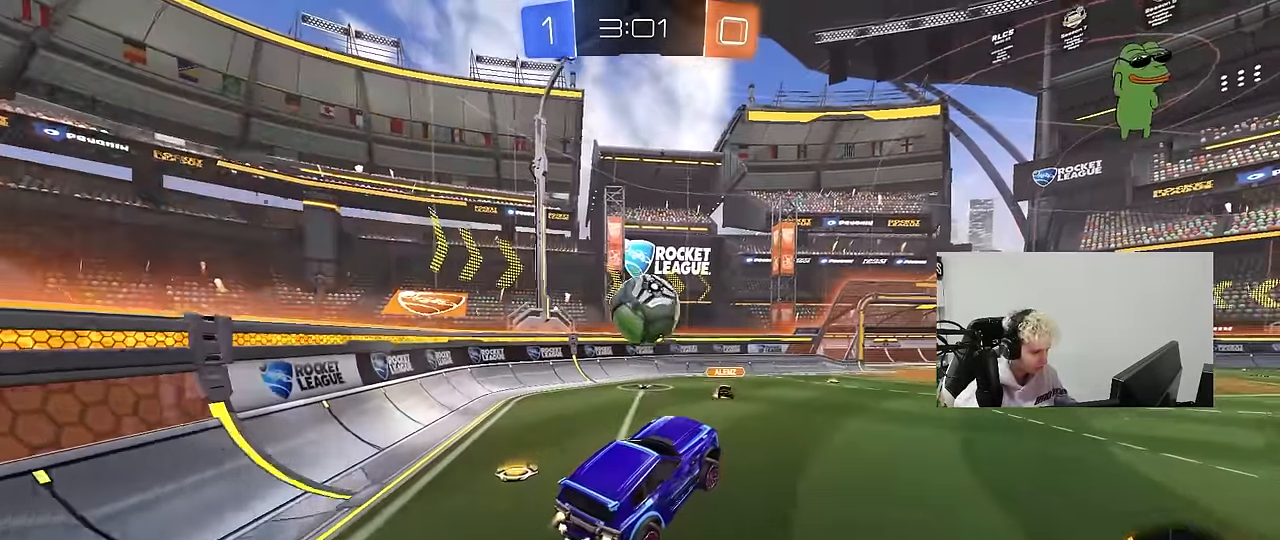
{"keys": ["a", "s", "shift"], "mouse": [], "events": [[33, "d", "up"], [117, "w", "up"], [167, "shift", "down"], [167, "w", "down"], [217, "mouse_right", "down"], [267, "s", "down"], [300, "w", "up"], [450, "mouse_left", "up"], [450, "mouse_right", "up"]]}
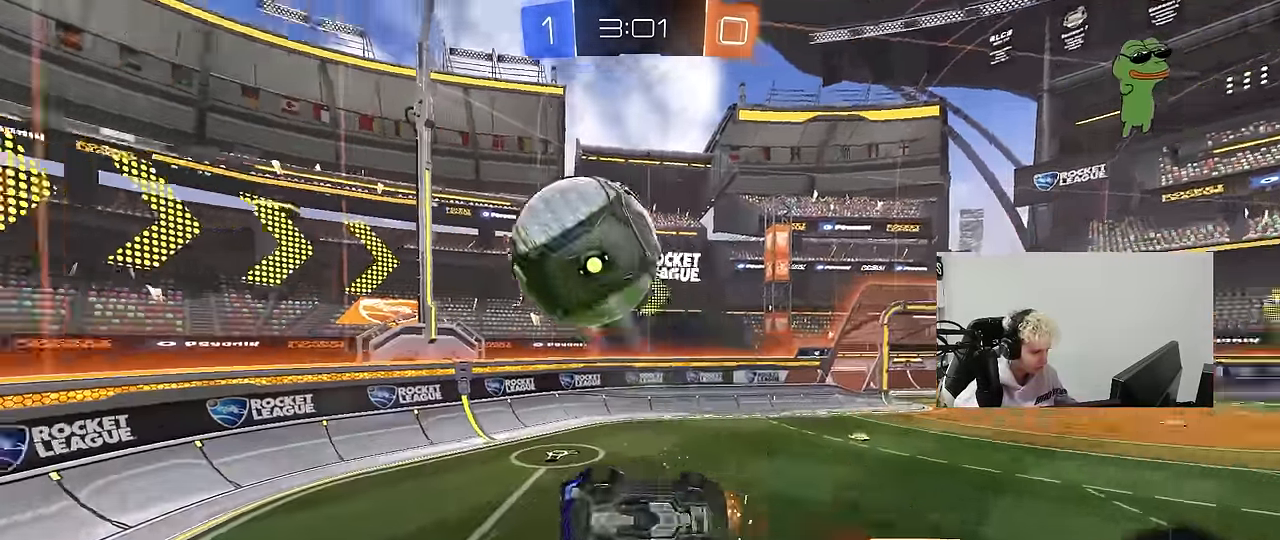
{"keys": ["a", "space"], "mouse": [], "events": [[133, "s", "up"], [283, "s", "down"], [417, "s", "up"], [417, "space", "down"], [466, "shift", "up"]]}